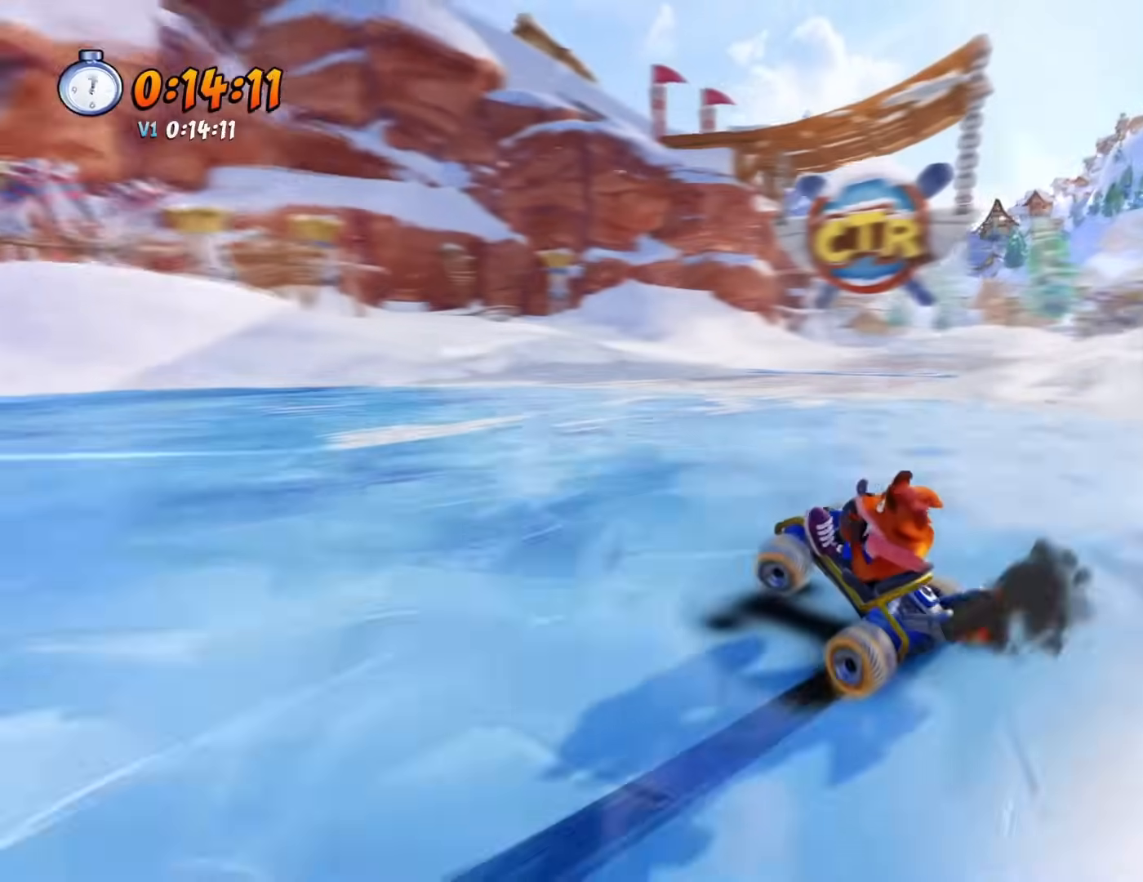
Gameplay with a controller (PlayStation layout); each line is a JSON object with the inputs held at the frame after it. "events" lists button and stick changes between this image and that frame as [ms after this image, input, new state], when the widget could be followed in between. Not read: right_stick.
{"buttons": ["R1", "DPAD_LEFT"], "left_stick": "center", "events": [[116, "L1", "down"], [283, "L1", "up"]]}
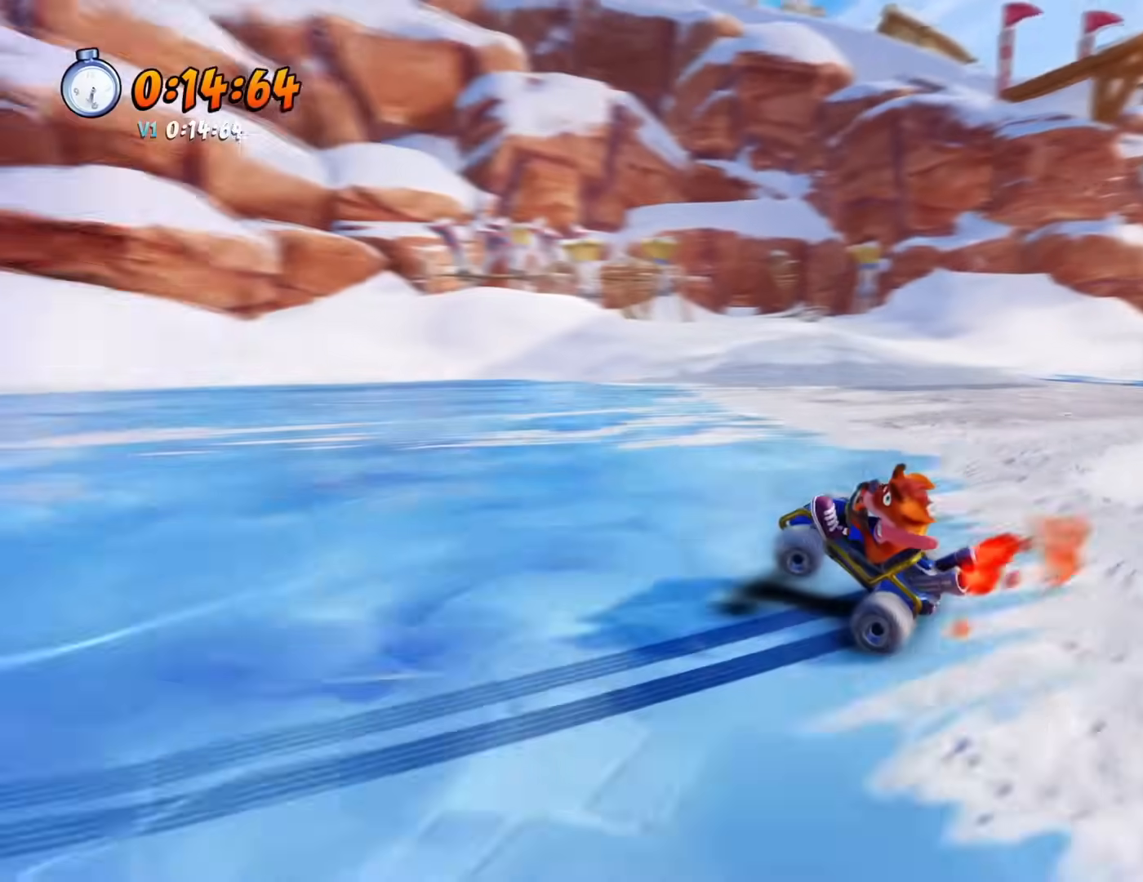
{"buttons": ["R1", "DPAD_LEFT"], "left_stick": "center", "events": []}
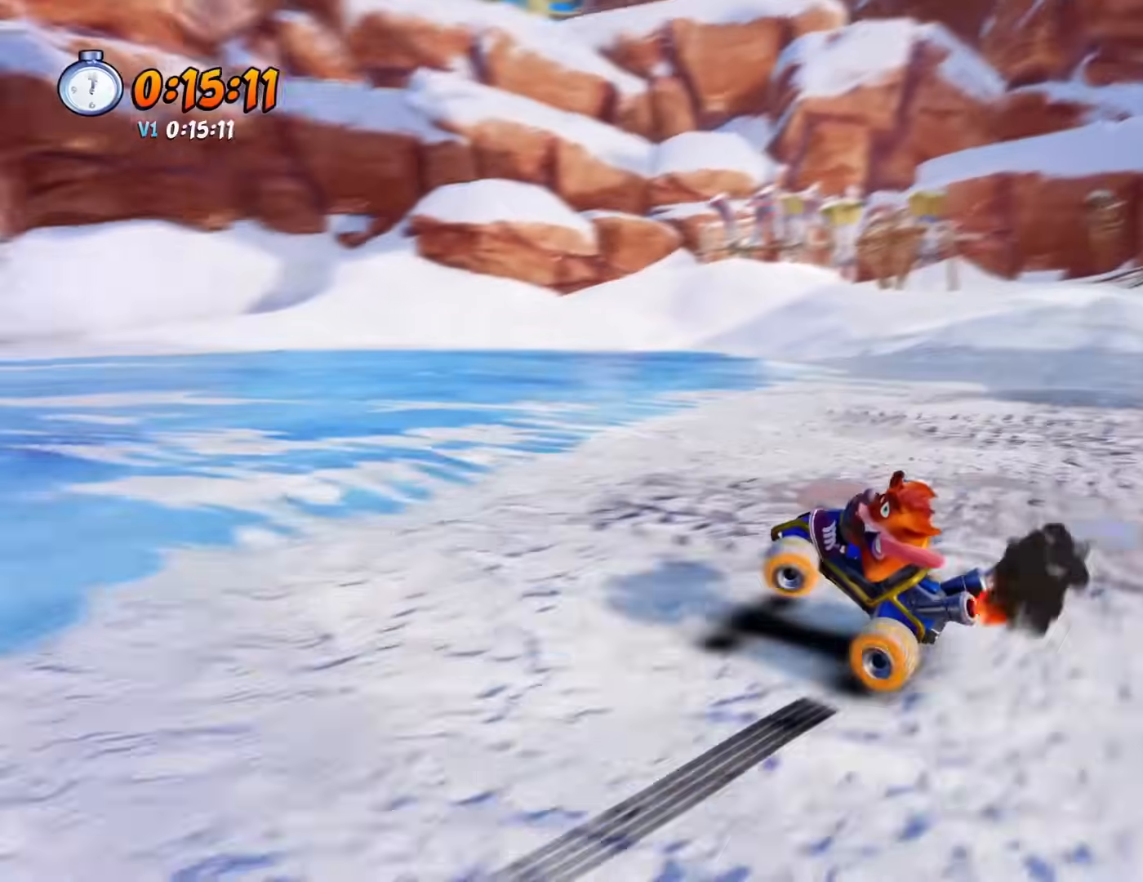
{"buttons": ["R1", "DPAD_LEFT"], "left_stick": "center", "events": [[50, "L1", "down"], [200, "L1", "up"], [300, "R2", "down"], [383, "R2", "up"]]}
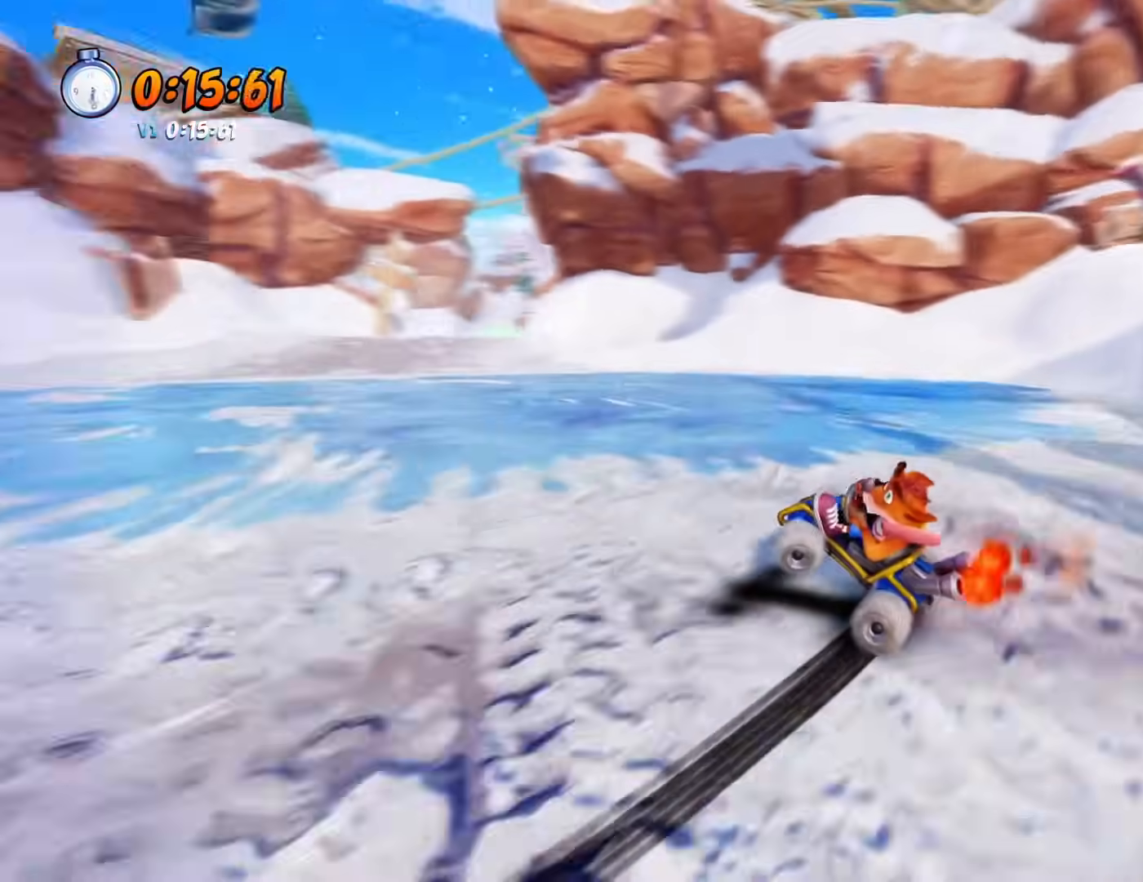
{"buttons": ["L1", "R1", "DPAD_LEFT"], "left_stick": "center", "events": [[467, "L1", "down"]]}
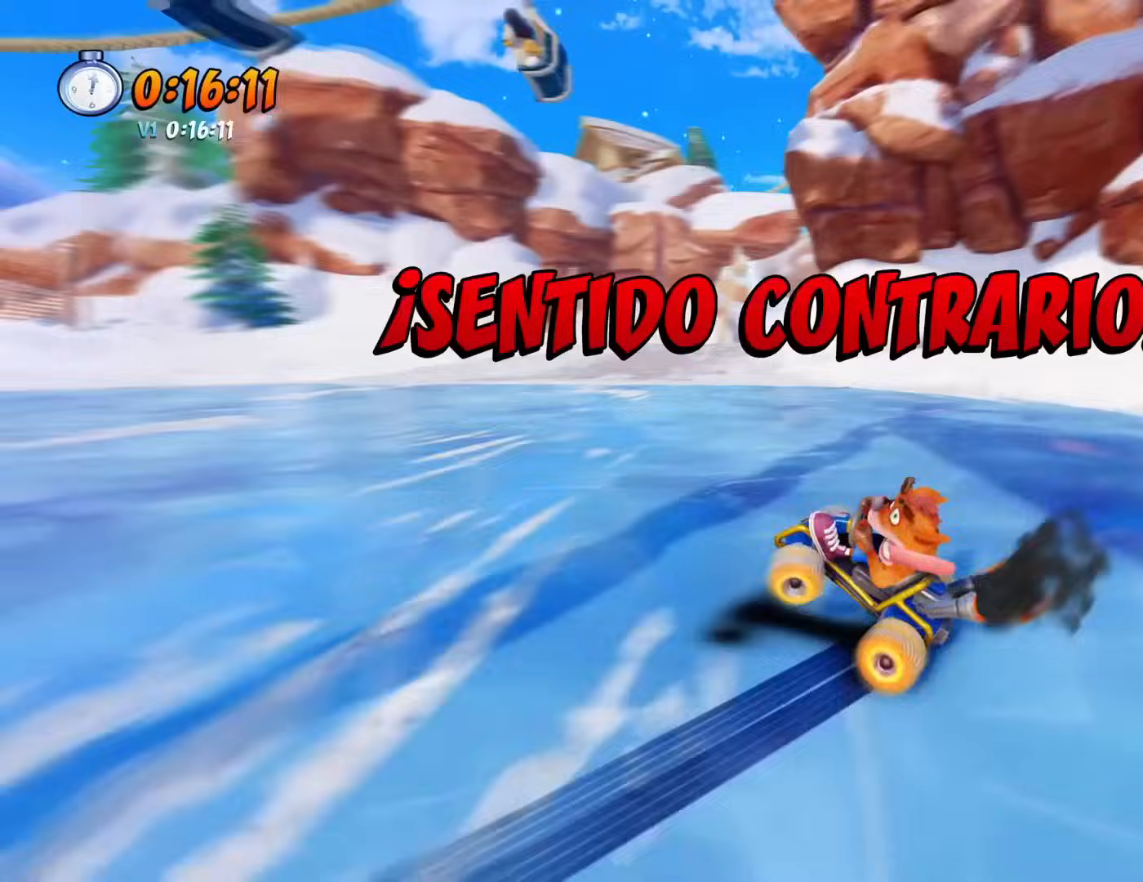
{"buttons": ["R1", "DPAD_LEFT"], "left_stick": "center", "events": [[83, "R1", "up"], [116, "L1", "up"], [166, "R1", "down"]]}
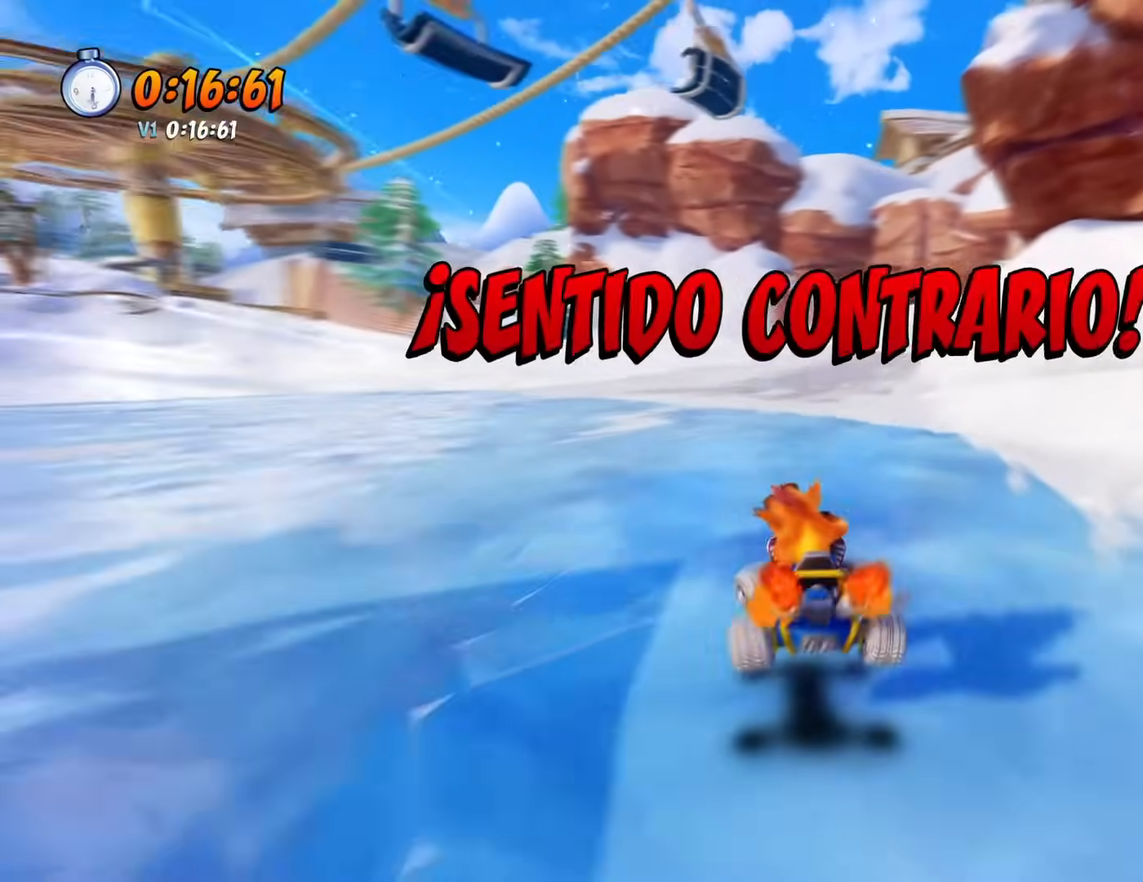
{"buttons": ["R1", "DPAD_LEFT"], "left_stick": "center", "events": []}
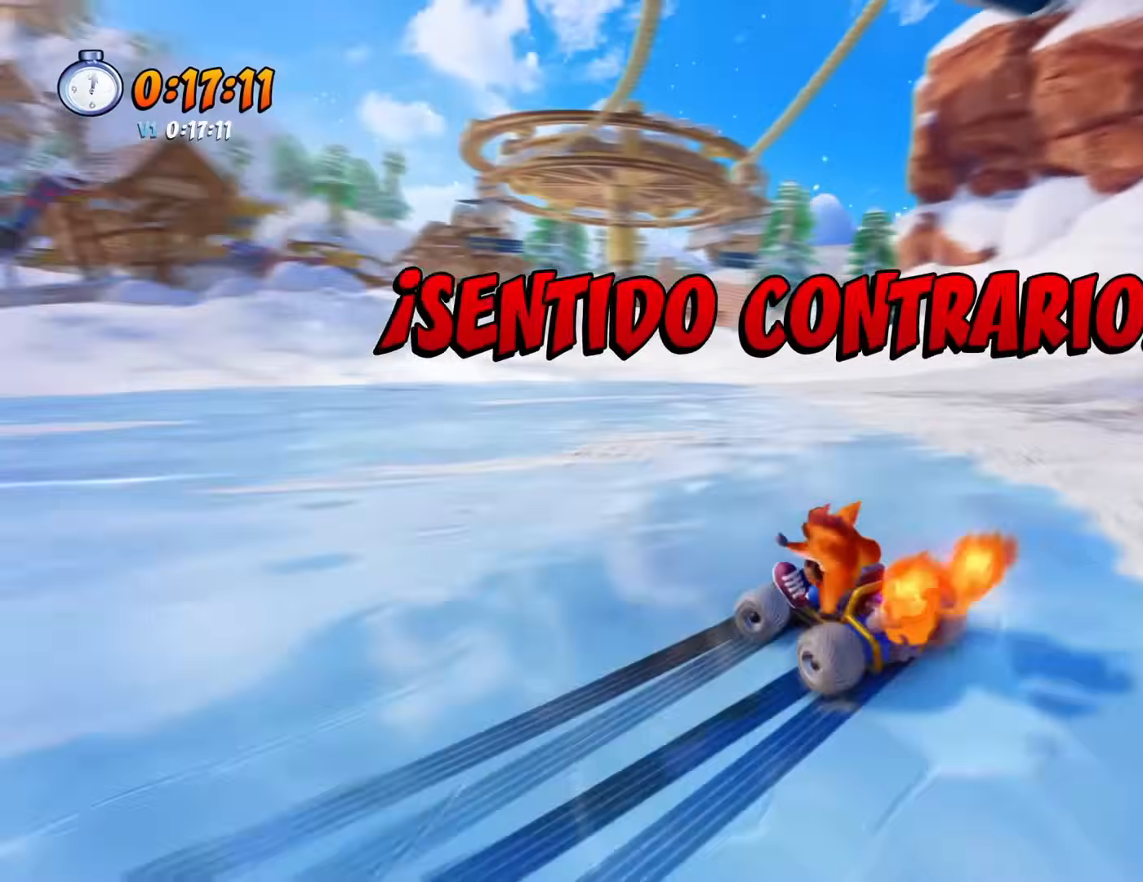
{"buttons": ["R1", "DPAD_LEFT"], "left_stick": "center", "events": [[283, "L1", "down"], [467, "L1", "up"]]}
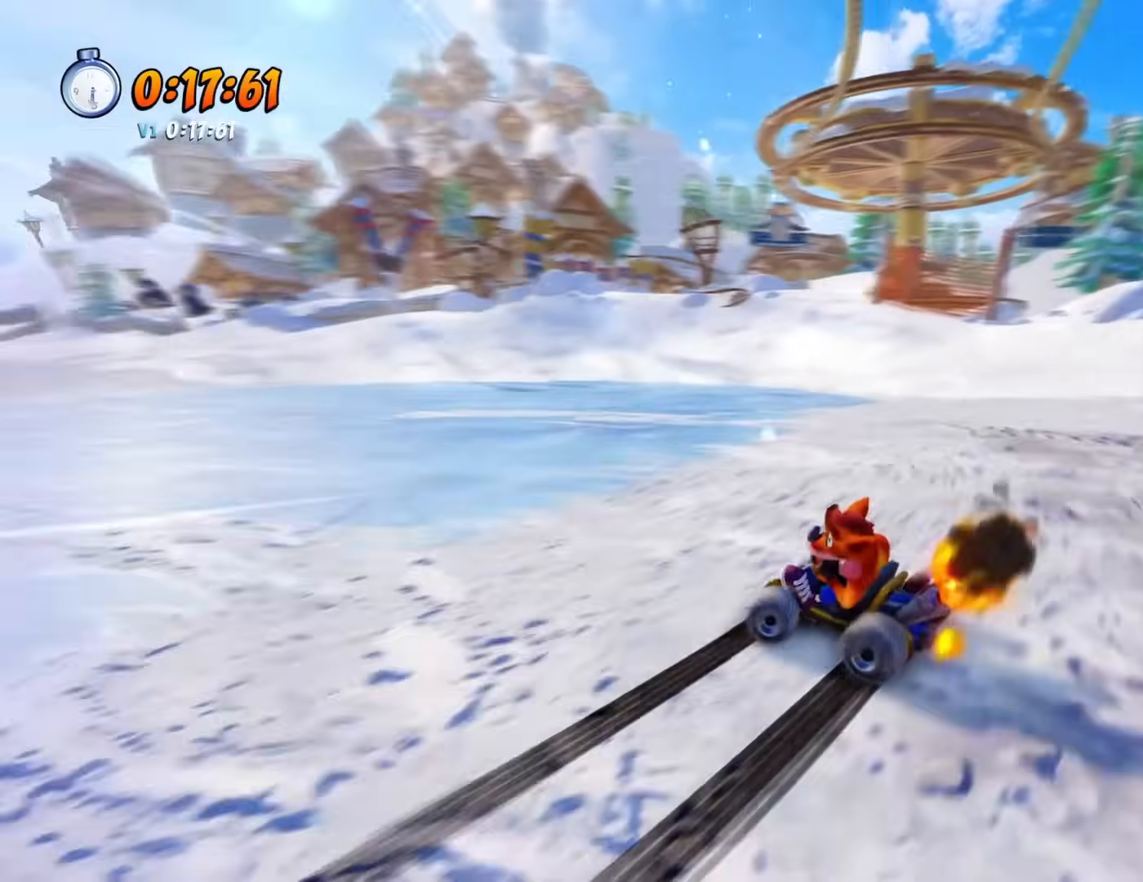
{"buttons": ["R1", "DPAD_LEFT"], "left_stick": "center", "events": []}
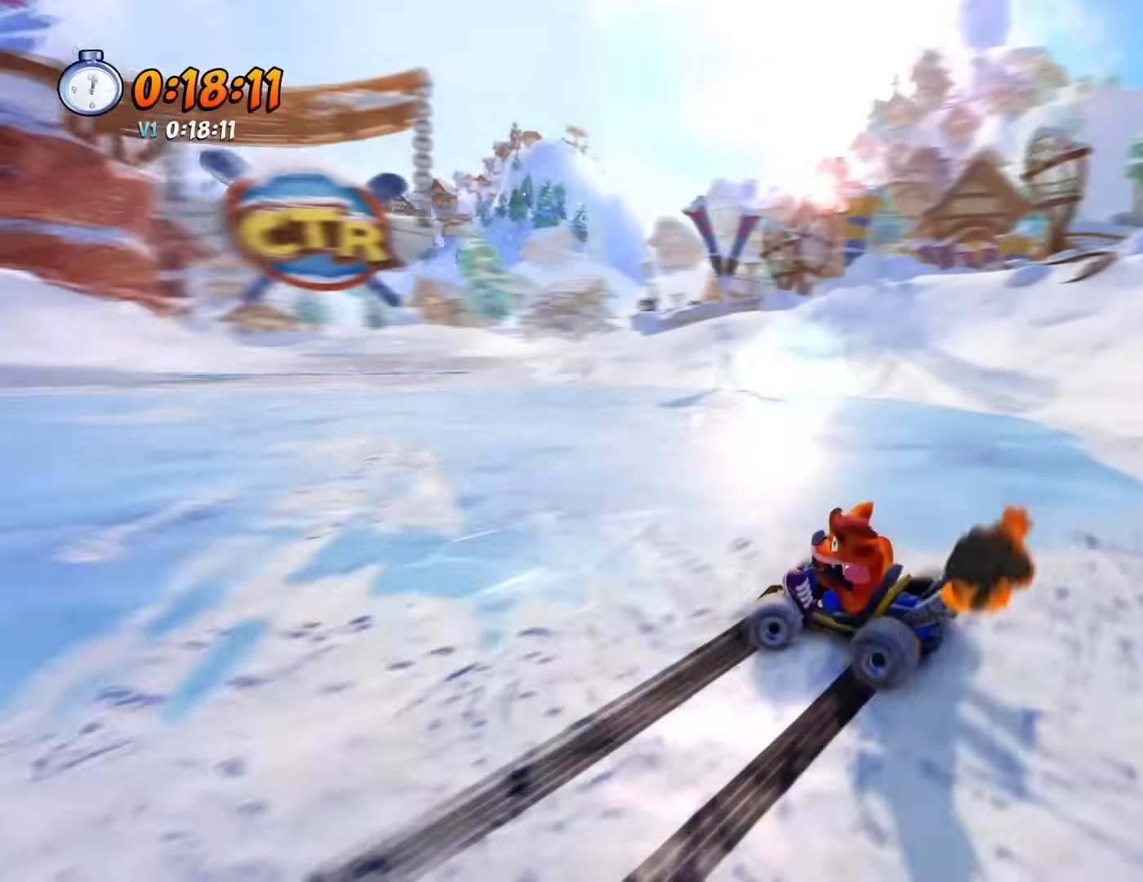
{"buttons": ["R1", "DPAD_LEFT"], "left_stick": "center", "events": [[133, "L1", "down"], [317, "L1", "up"]]}